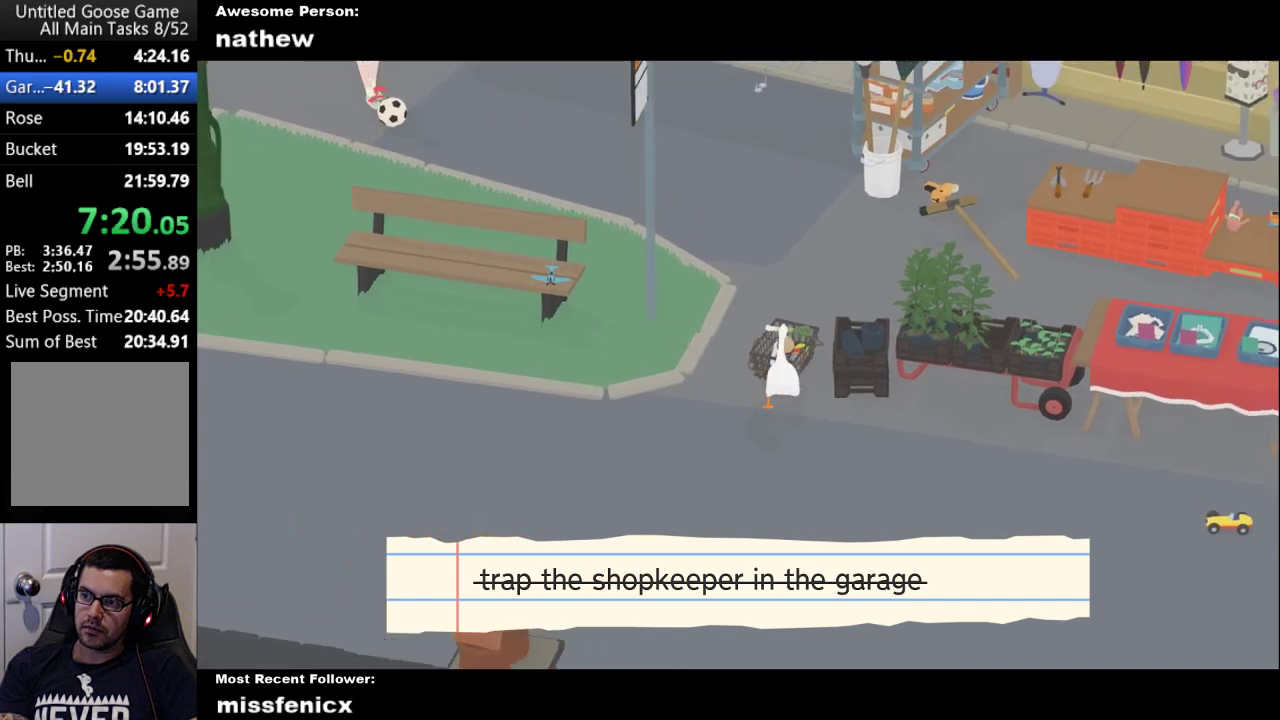
Gameplay with a controller (Xbox layout); each line is a JSON object with the inputs held at the frame after it. "events" lists button and stick changes between this image and that frame as [ms after this image, input, new state], when the widget could be followed in between.
{"buttons": [], "left_stick": "up", "right_stick": "center"}
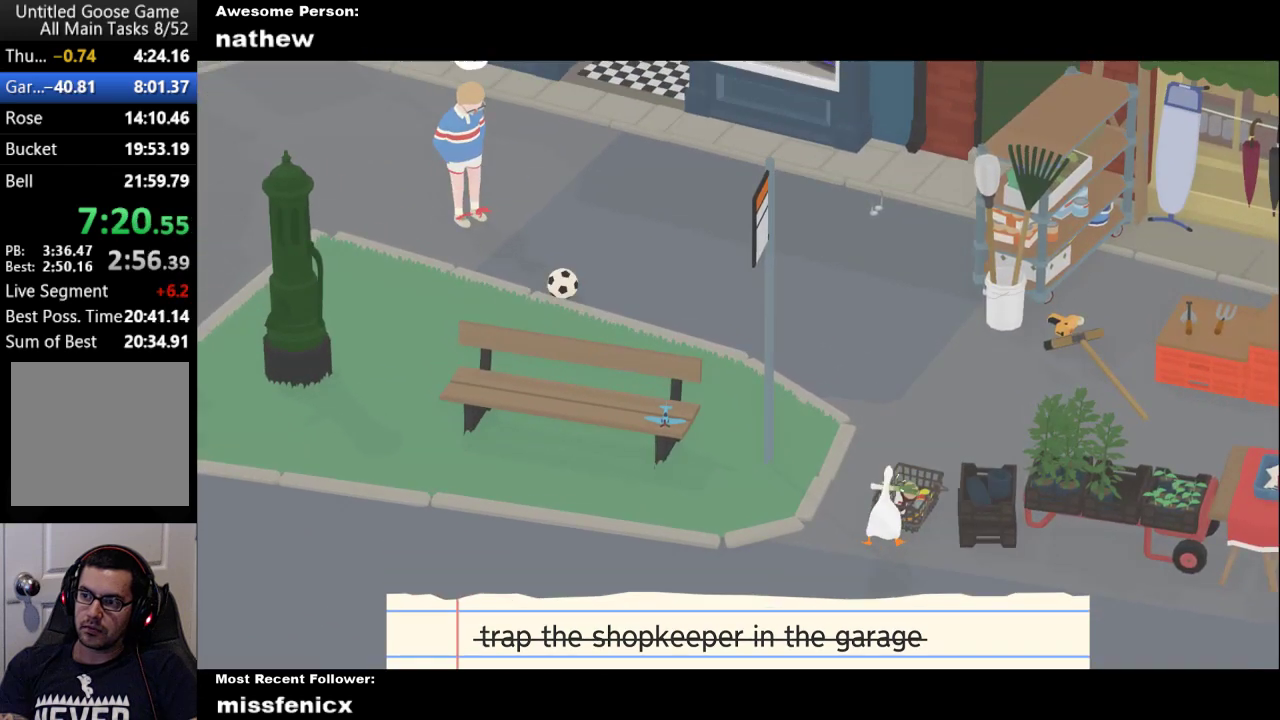
{"buttons": [], "left_stick": "down-right", "right_stick": "center", "events": [[33, "left_stick", "center"], [167, "A", "down"], [167, "left_stick", "down-right"], [467, "A", "up"]]}
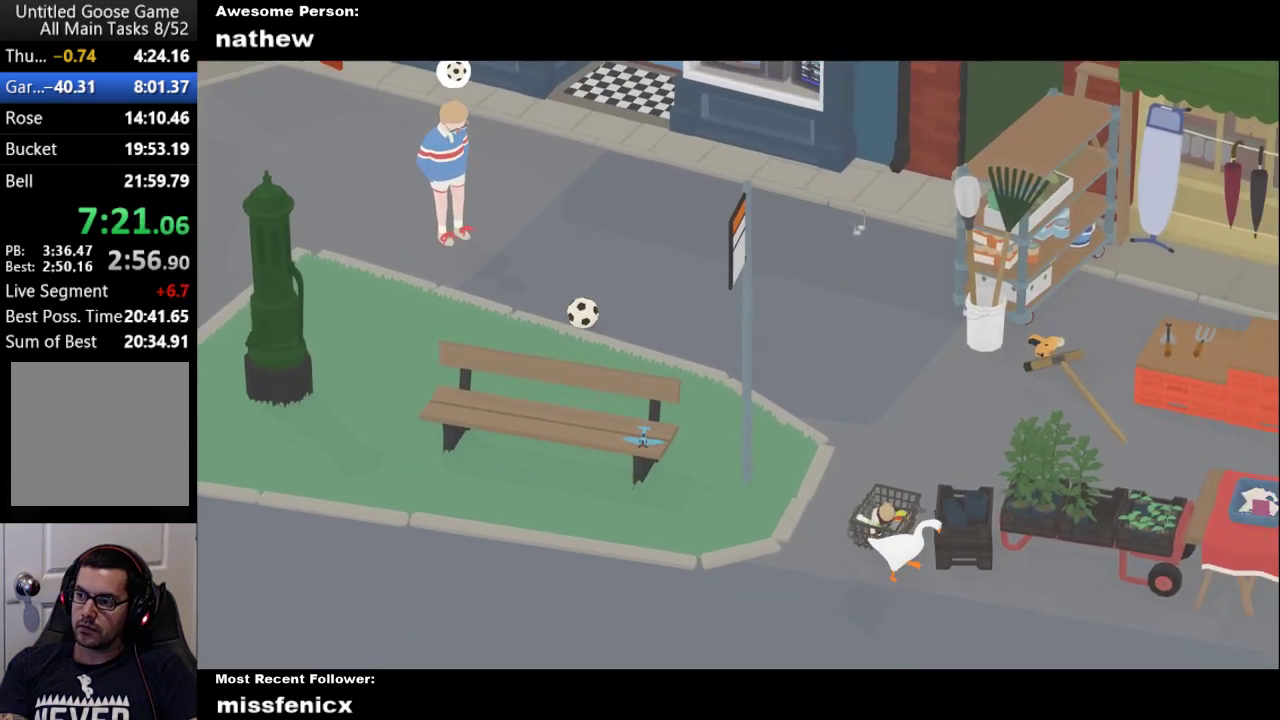
{"buttons": ["A"], "left_stick": "right", "right_stick": "center", "events": [[67, "A", "down"], [500, "left_stick", "right"]]}
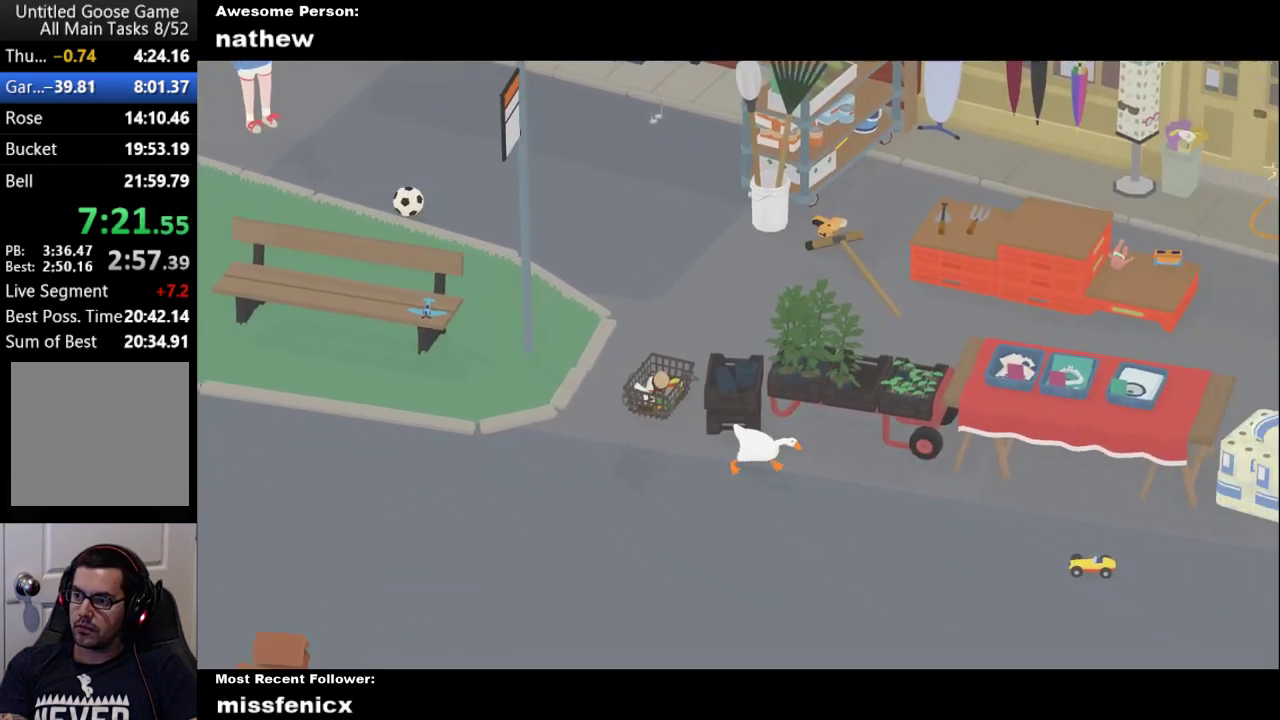
{"buttons": ["A"], "left_stick": "right", "right_stick": "center", "events": [[67, "A", "up"], [133, "A", "down"]]}
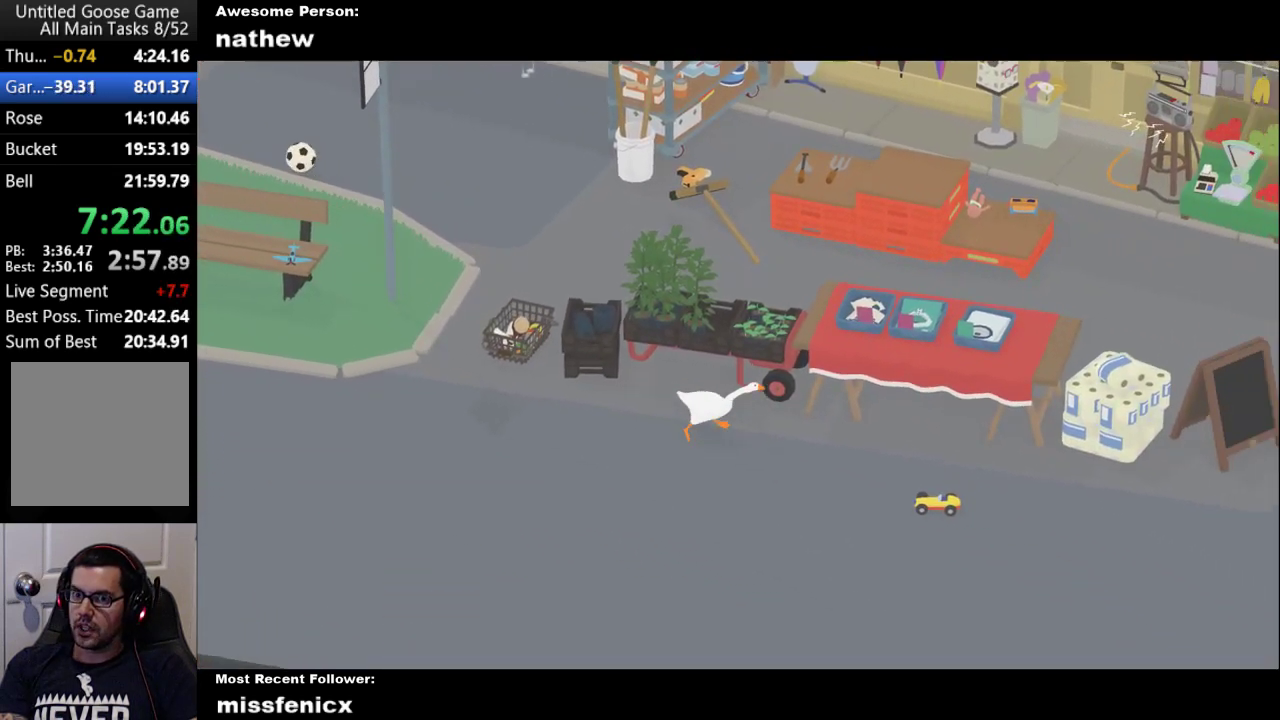
{"buttons": ["A"], "left_stick": "right", "right_stick": "center", "events": []}
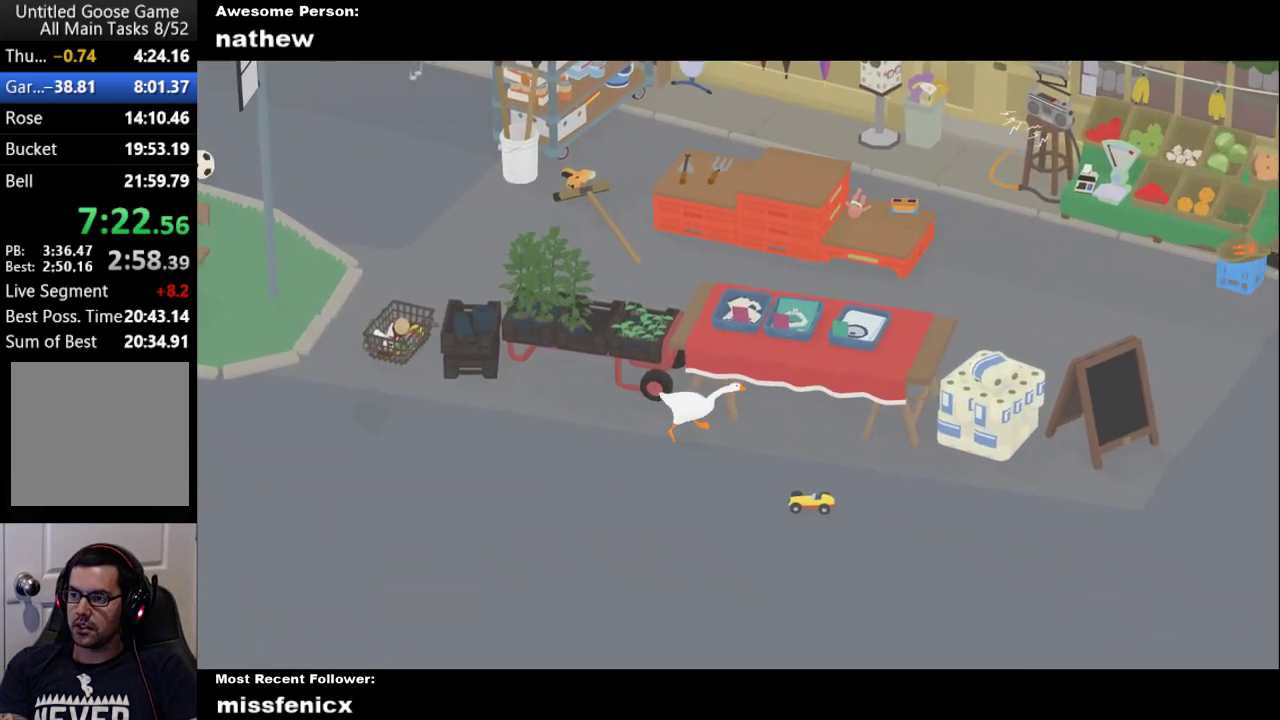
{"buttons": ["A"], "left_stick": "down-right", "right_stick": "center", "events": [[133, "left_stick", "down-right"], [267, "A", "up"], [367, "A", "down"]]}
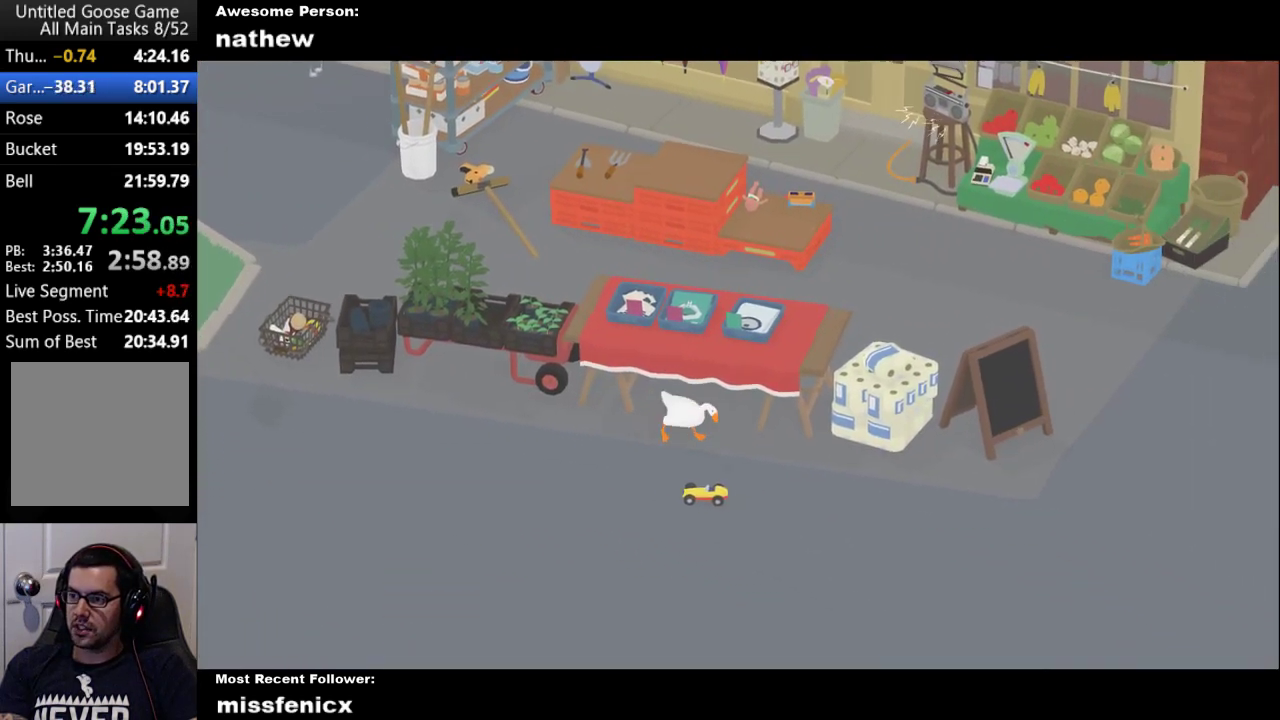
{"buttons": ["A"], "left_stick": "up-right", "right_stick": "center", "events": [[267, "left_stick", "right"], [400, "left_stick", "up-right"]]}
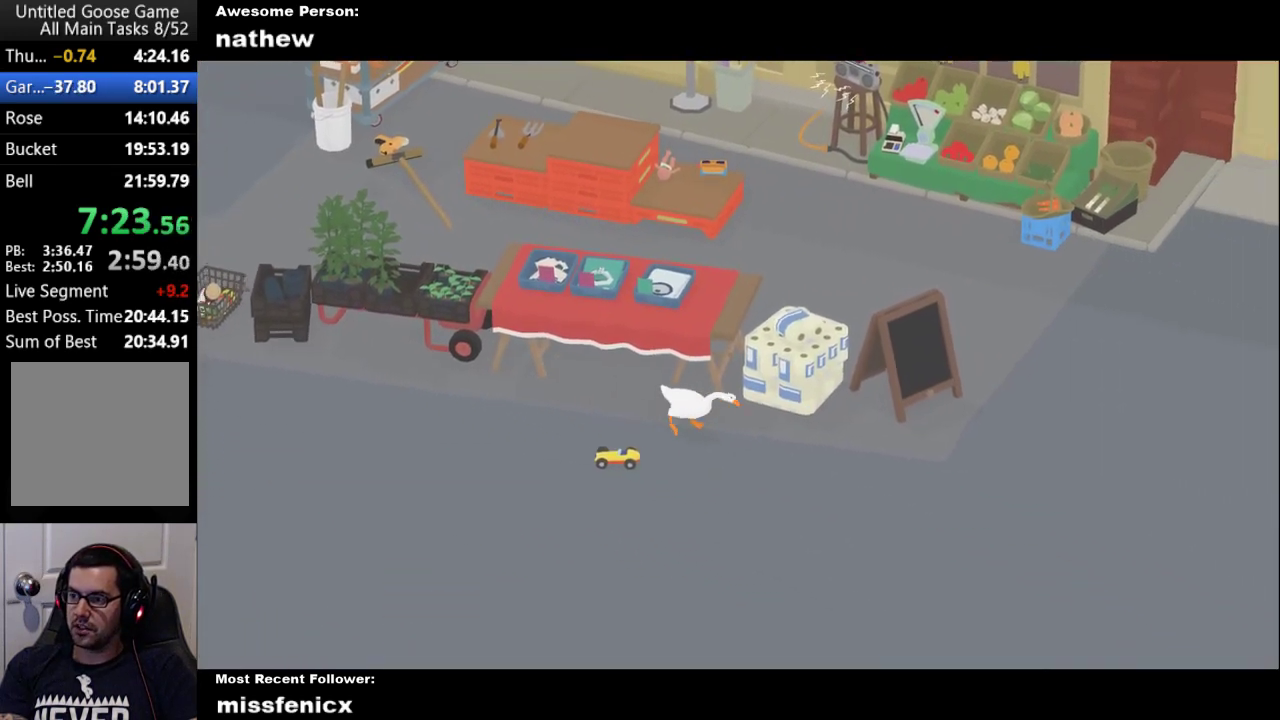
{"buttons": ["B"], "left_stick": "up", "right_stick": "center", "events": [[33, "A", "up"], [100, "left_stick", "up"], [233, "A", "down"], [400, "A", "up"], [500, "B", "down"]]}
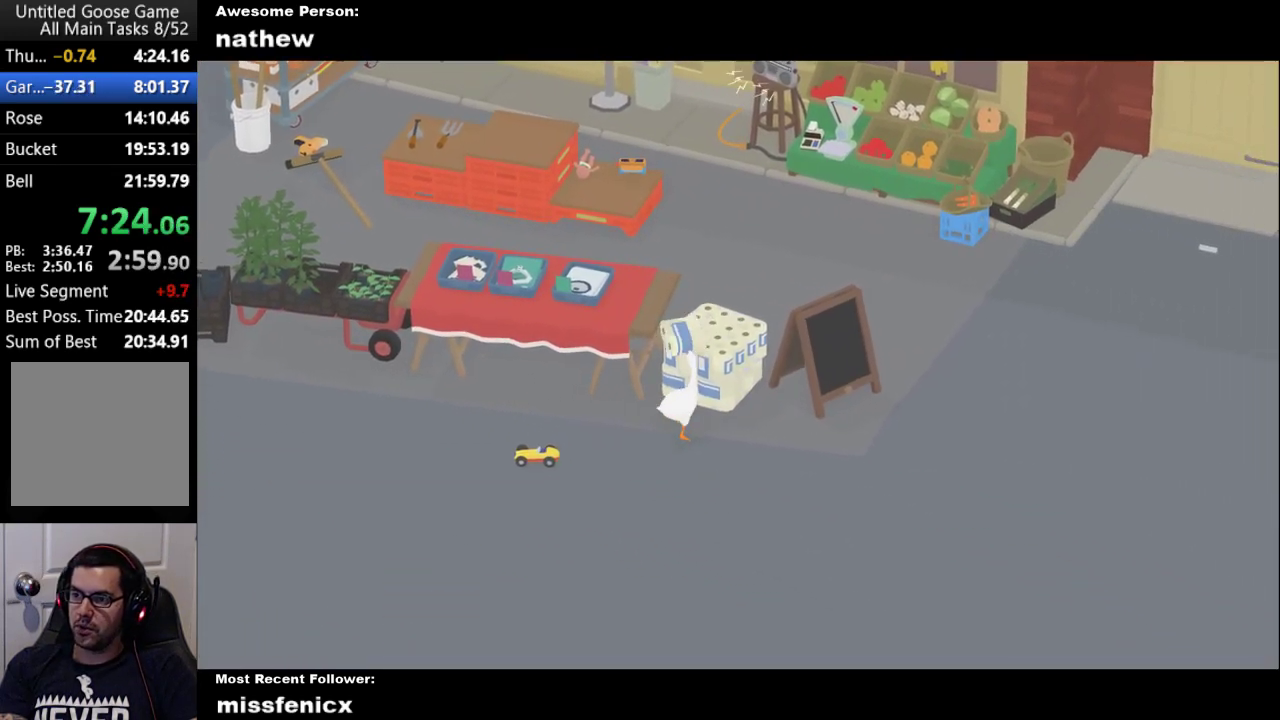
{"buttons": ["A"], "left_stick": "left", "right_stick": "center", "events": [[33, "left_stick", "center"], [100, "B", "up"], [133, "left_stick", "down-left"], [300, "A", "down"], [333, "left_stick", "left"]]}
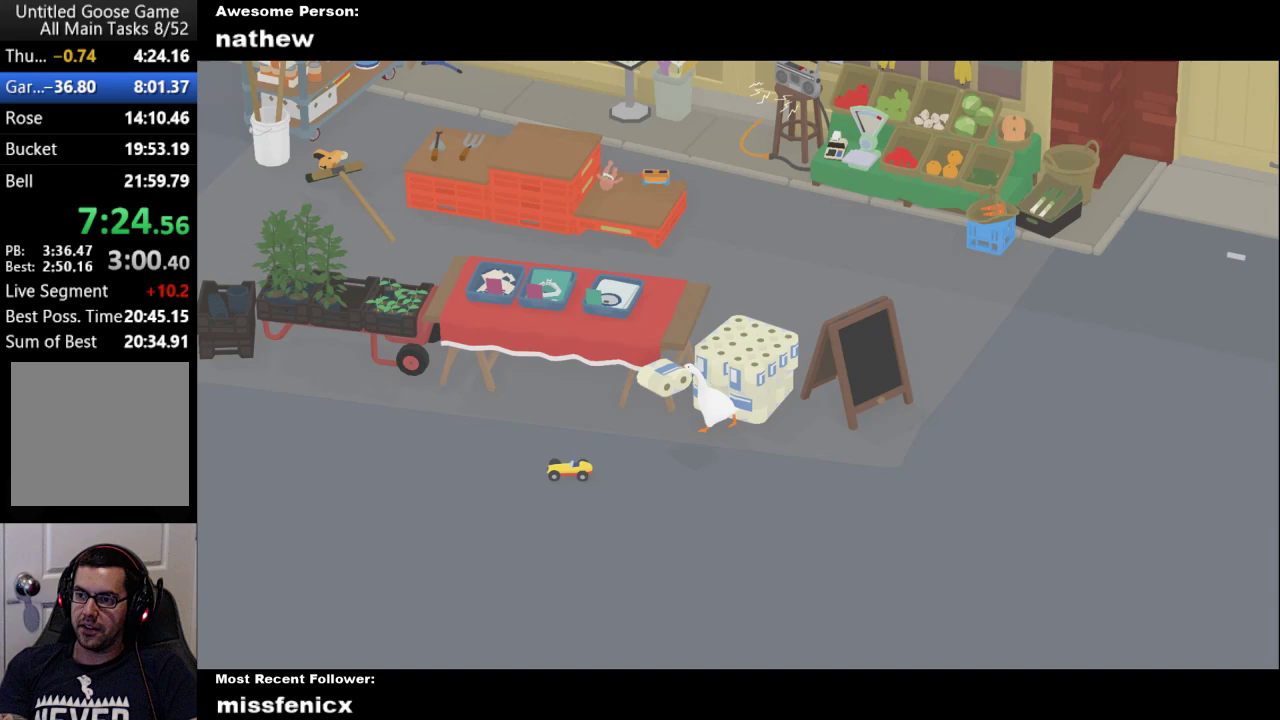
{"buttons": ["A"], "left_stick": "left", "right_stick": "center", "events": [[33, "A", "up"], [100, "A", "down"]]}
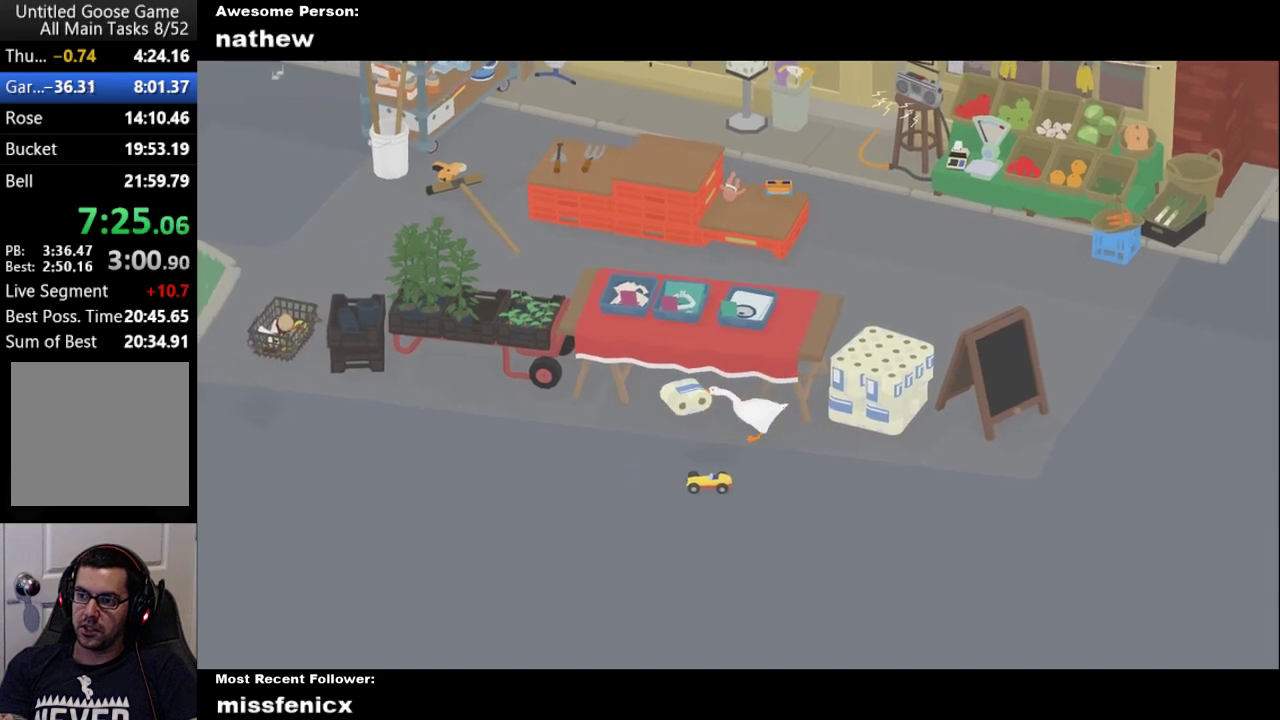
{"buttons": ["A"], "left_stick": "left", "right_stick": "center", "events": []}
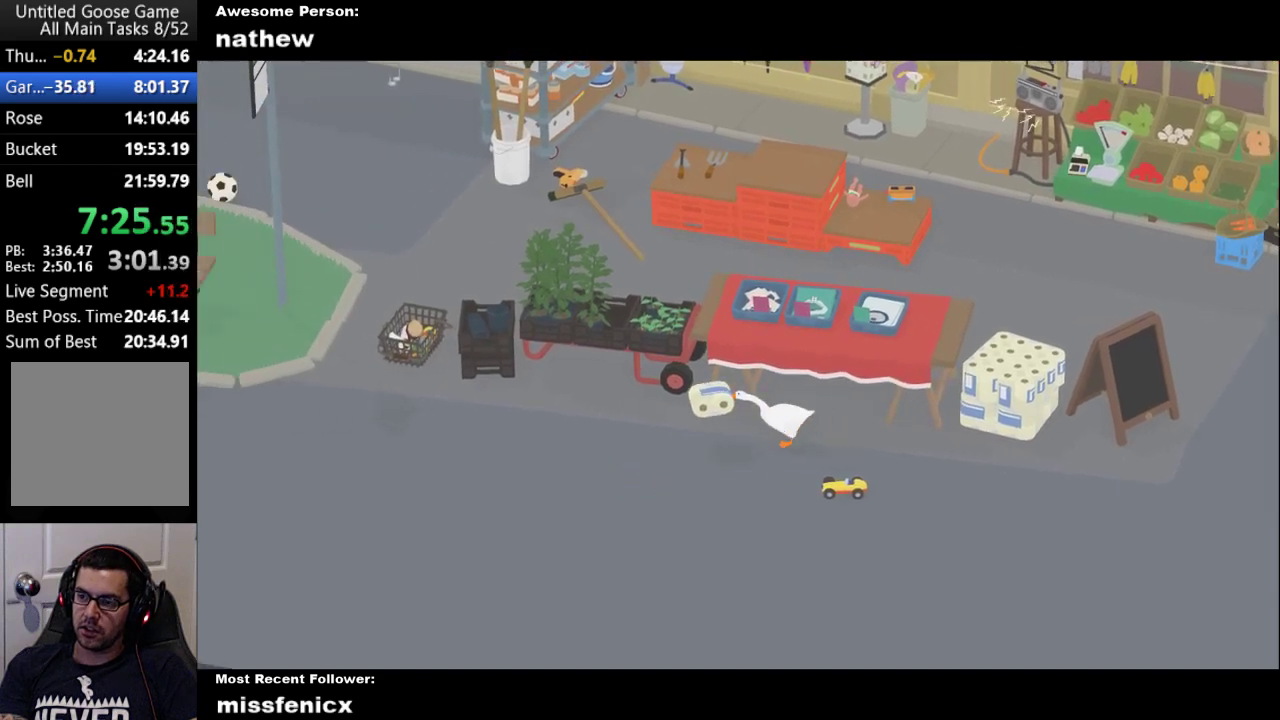
{"buttons": ["A"], "left_stick": "left", "right_stick": "center", "events": []}
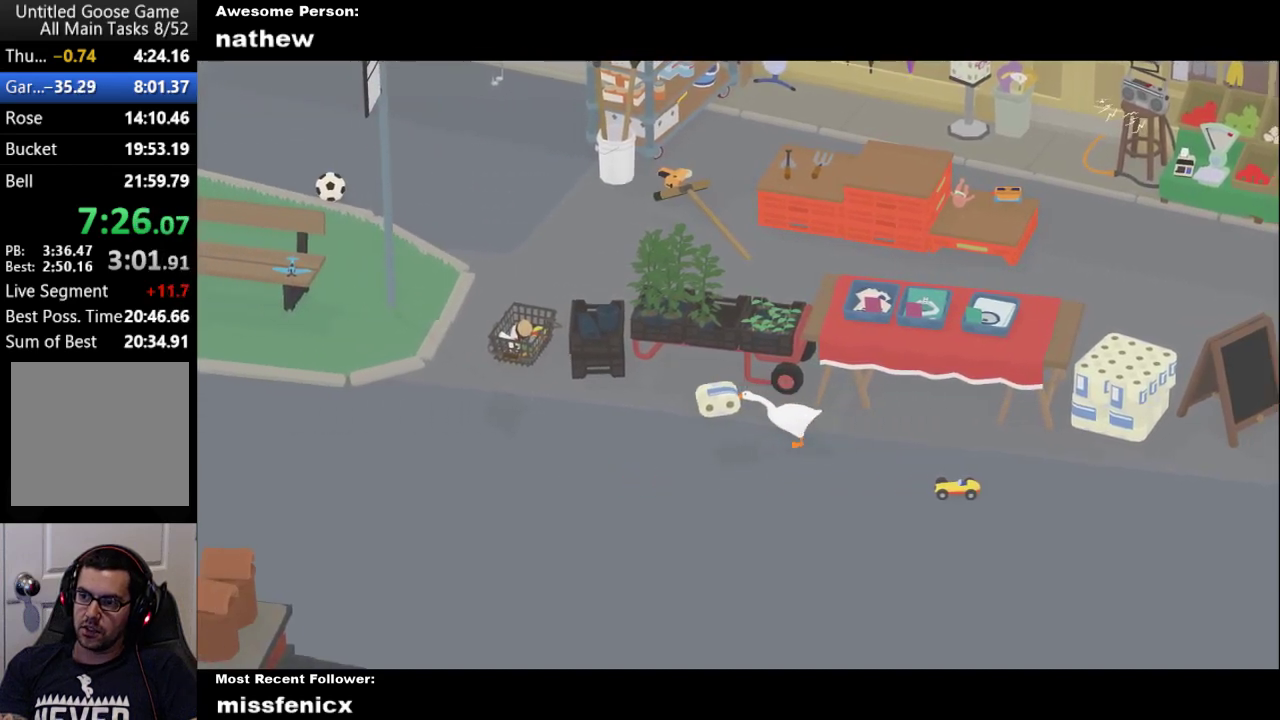
{"buttons": ["A"], "left_stick": "left", "right_stick": "center", "events": []}
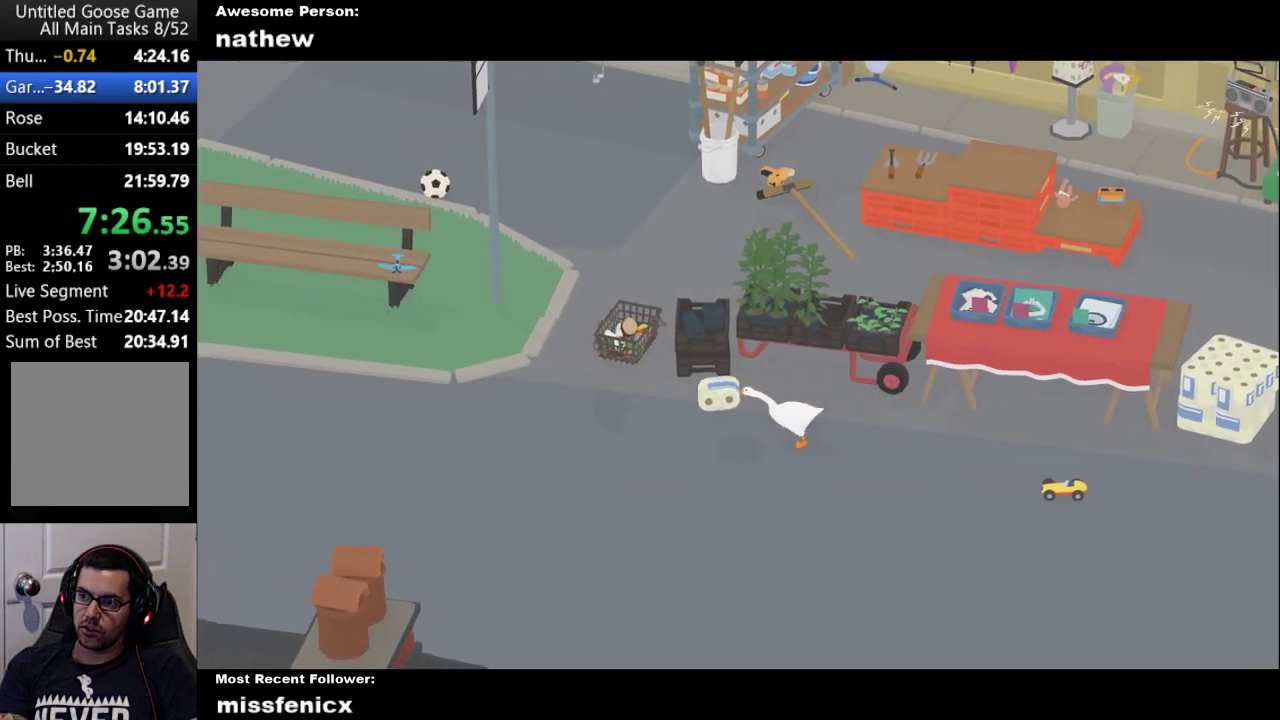
{"buttons": ["A"], "left_stick": "up-left", "right_stick": "center", "events": [[133, "left_stick", "up-left"]]}
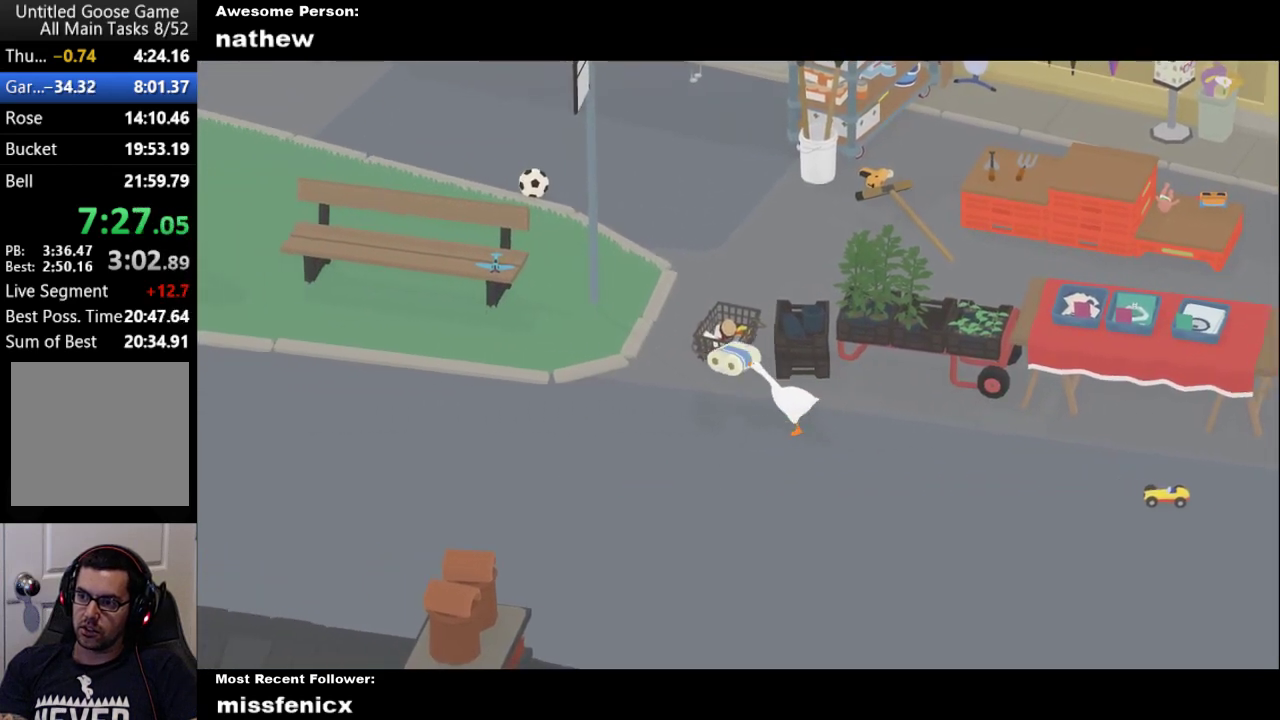
{"buttons": [], "left_stick": "up", "right_stick": "center", "events": [[100, "left_stick", "up"], [300, "A", "up"]]}
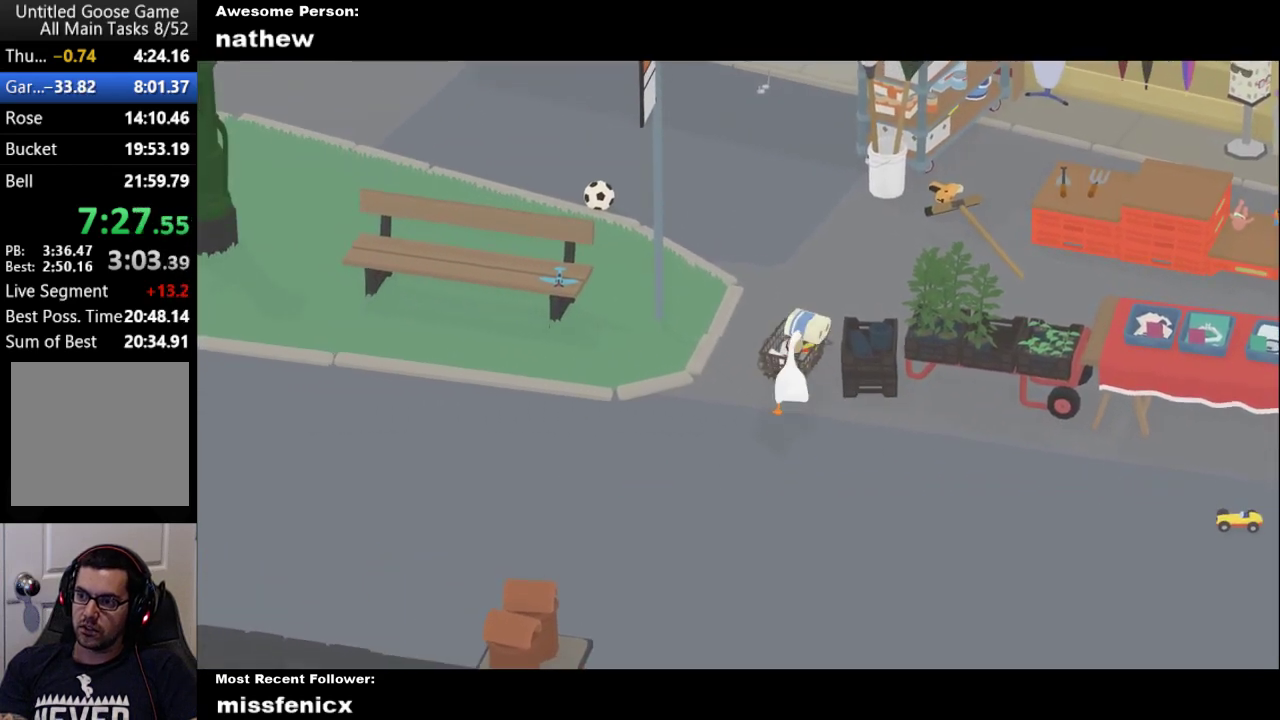
{"buttons": ["A"], "left_stick": "down", "right_stick": "center", "events": [[67, "B", "down"], [133, "B", "up"], [200, "left_stick", "center"], [300, "left_stick", "down"], [333, "A", "down"]]}
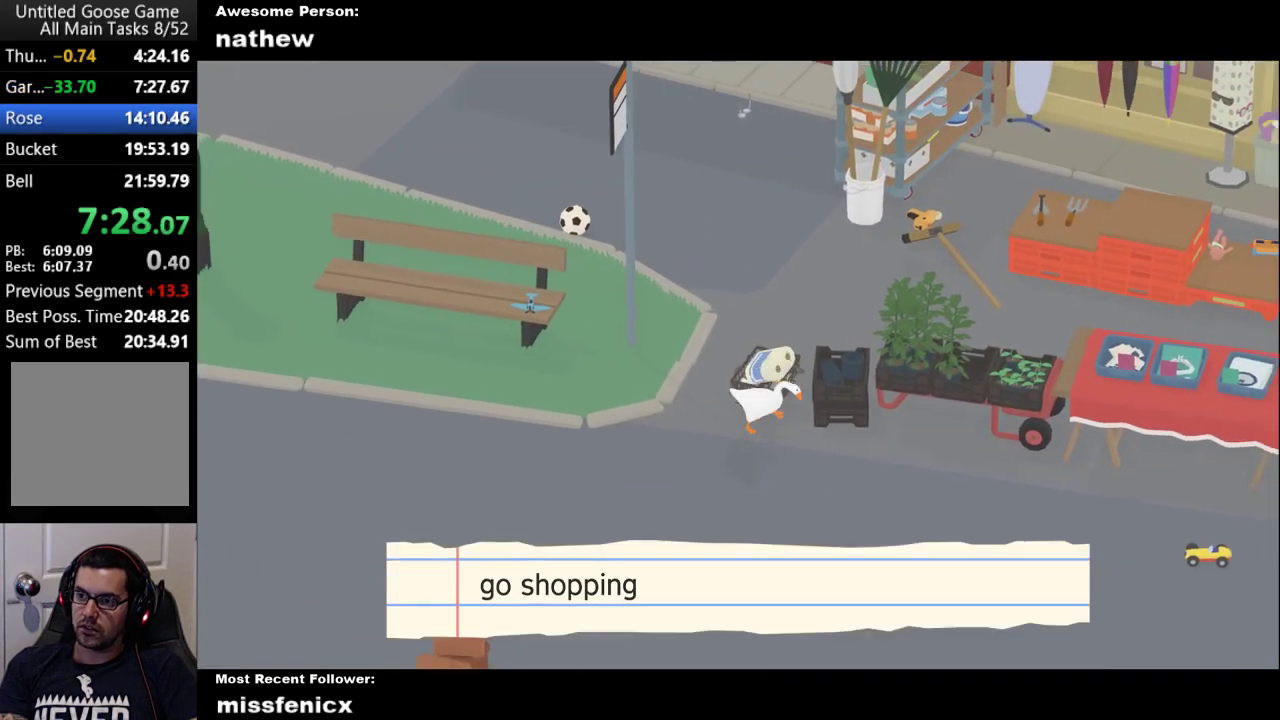
{"buttons": ["A"], "left_stick": "down-right", "right_stick": "center", "events": [[100, "A", "up"], [233, "A", "down"], [500, "left_stick", "down-right"]]}
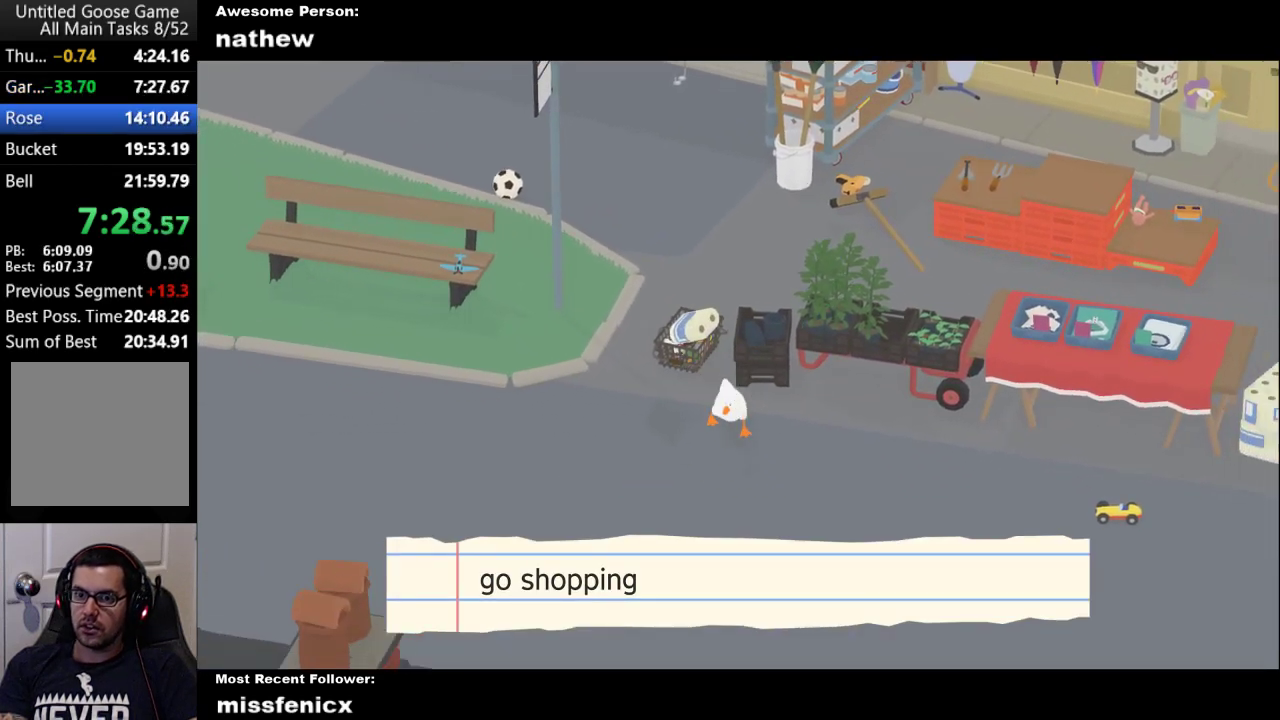
{"buttons": ["A"], "left_stick": "right", "right_stick": "center", "events": [[467, "left_stick", "right"]]}
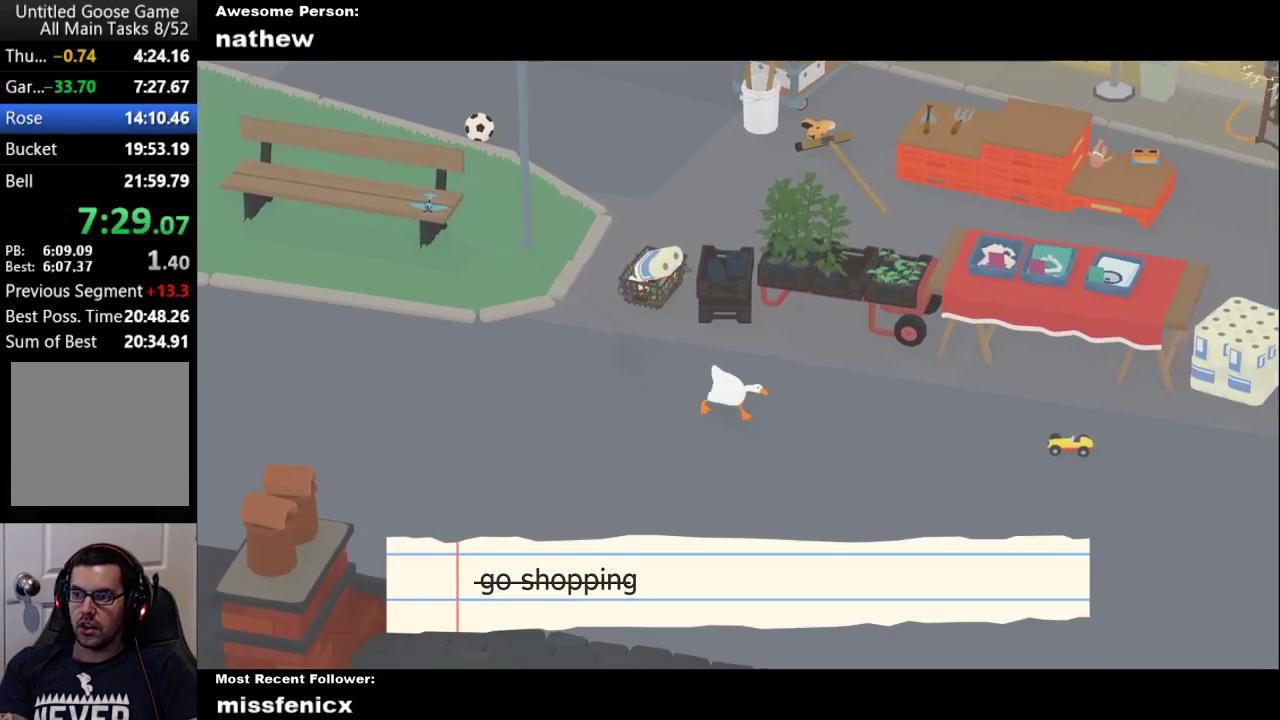
{"buttons": ["A"], "left_stick": "right", "right_stick": "center", "events": [[167, "A", "up"], [267, "A", "down"]]}
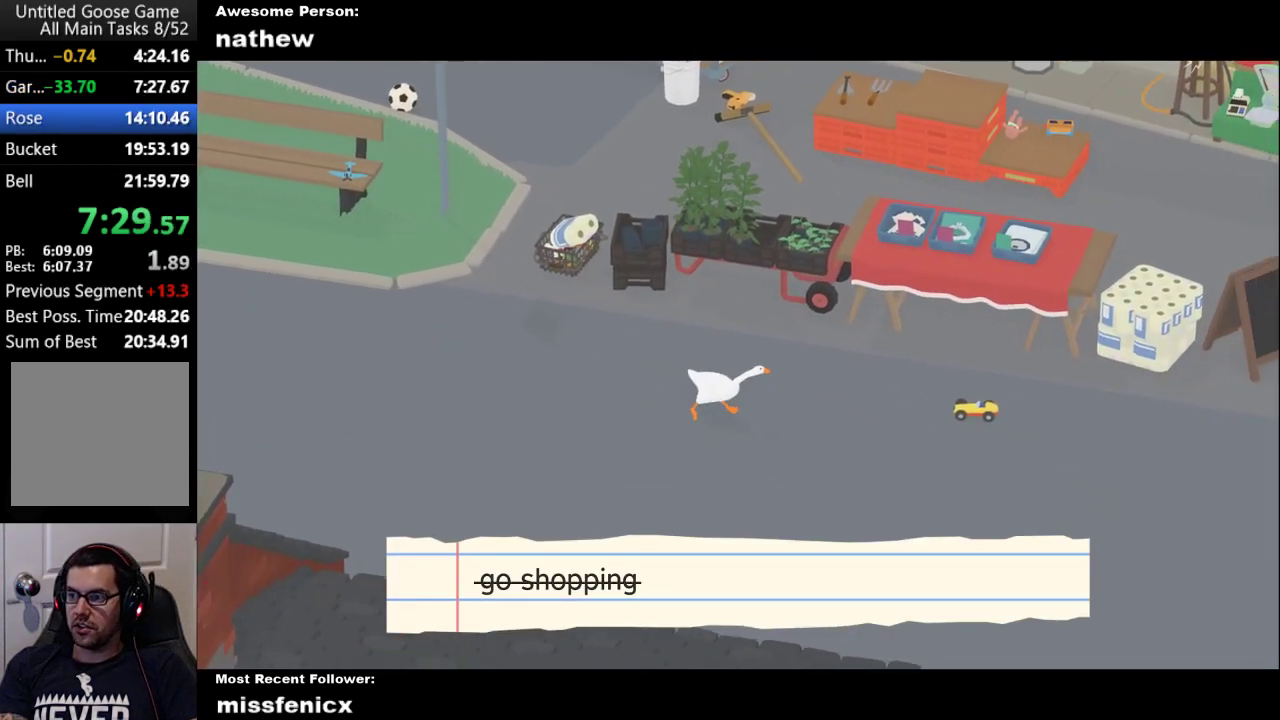
{"buttons": ["A"], "left_stick": "right", "right_stick": "center", "events": []}
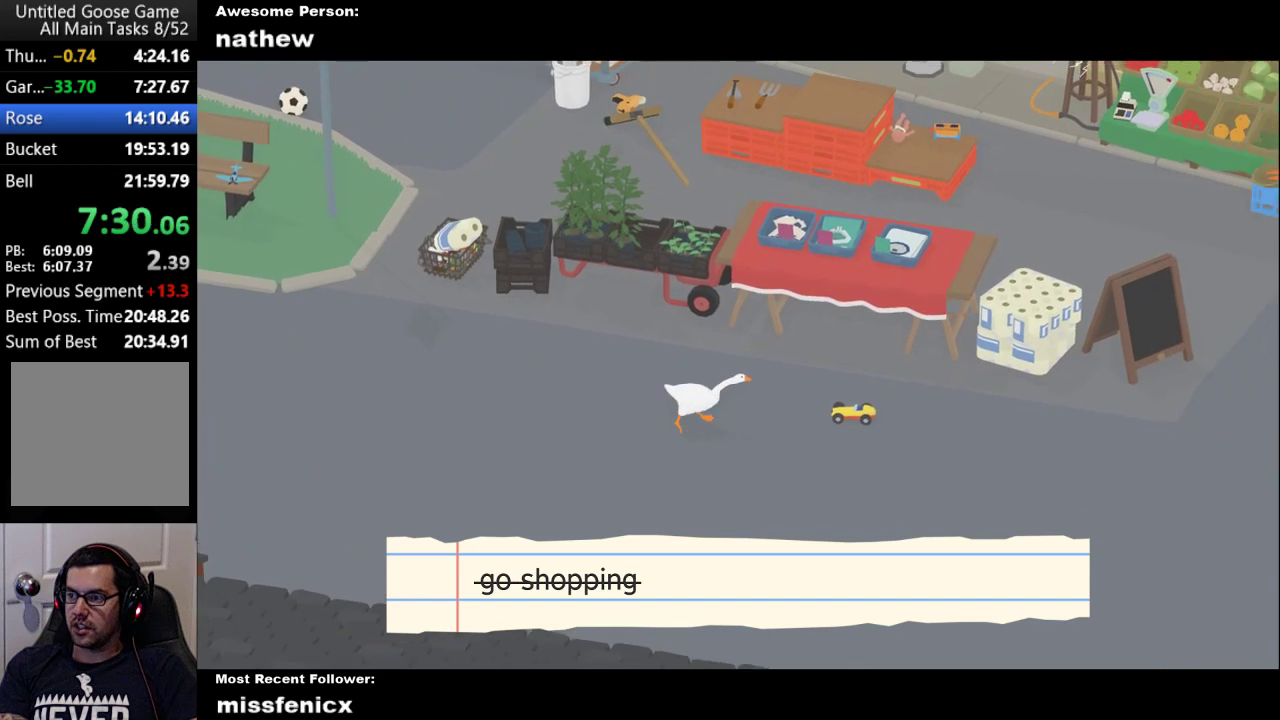
{"buttons": ["A"], "left_stick": "right", "right_stick": "center", "events": []}
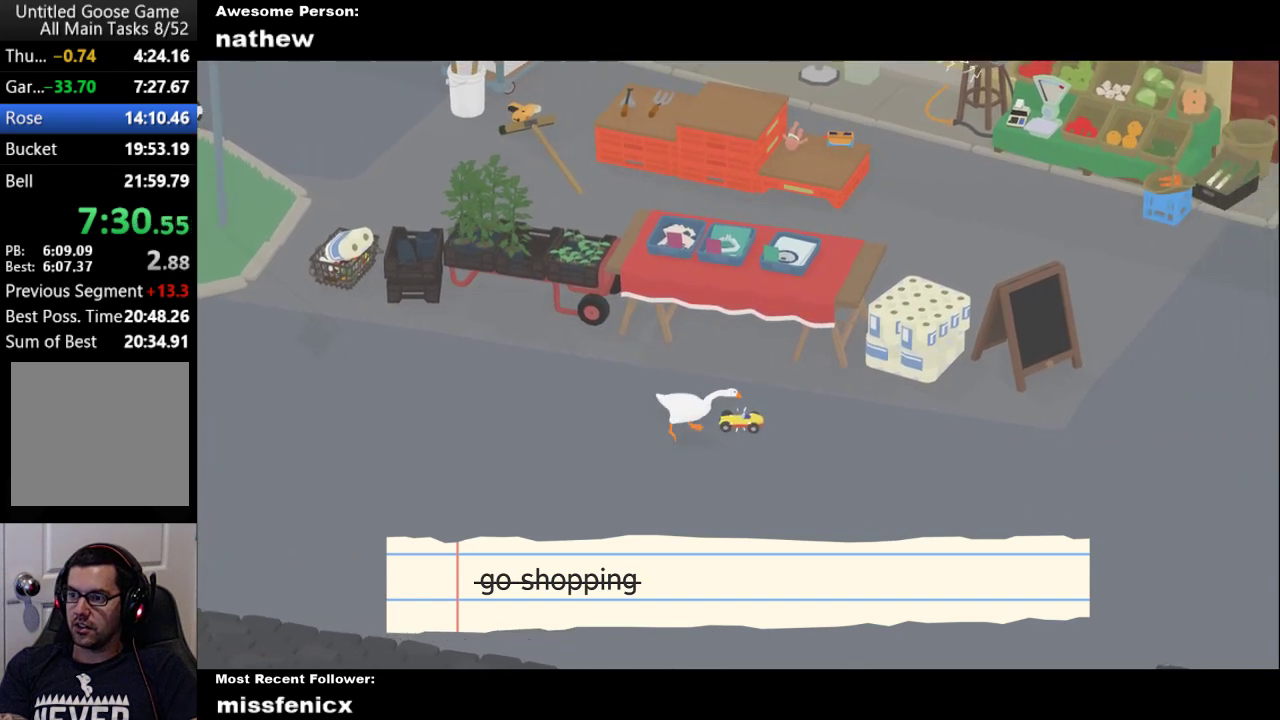
{"buttons": ["A"], "left_stick": "right", "right_stick": "center", "events": []}
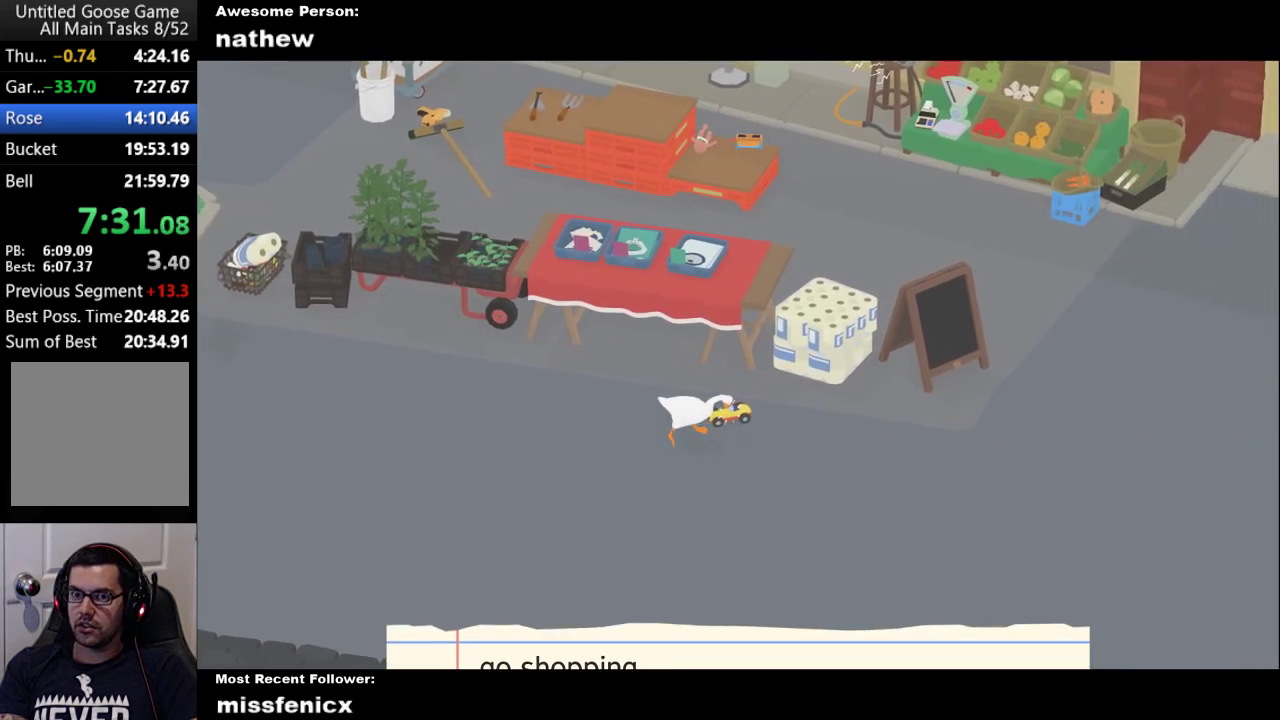
{"buttons": ["A"], "left_stick": "right", "right_stick": "center", "events": []}
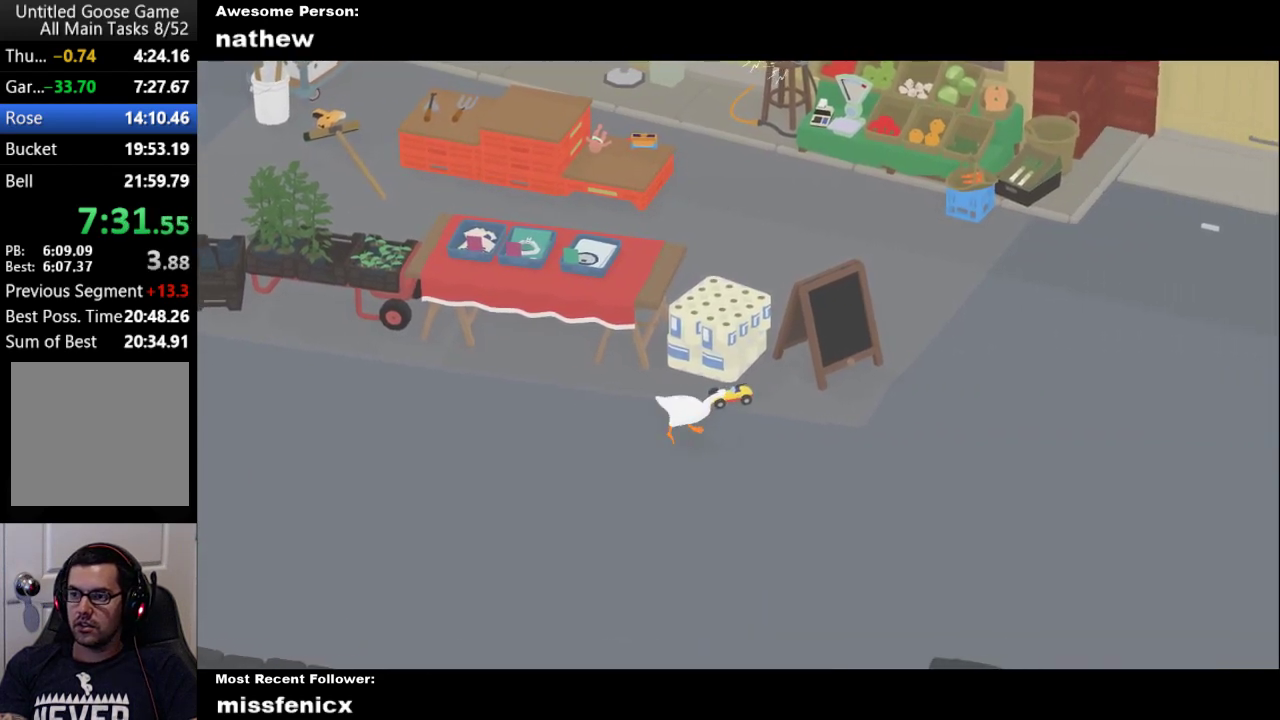
{"buttons": ["A"], "left_stick": "right", "right_stick": "center", "events": []}